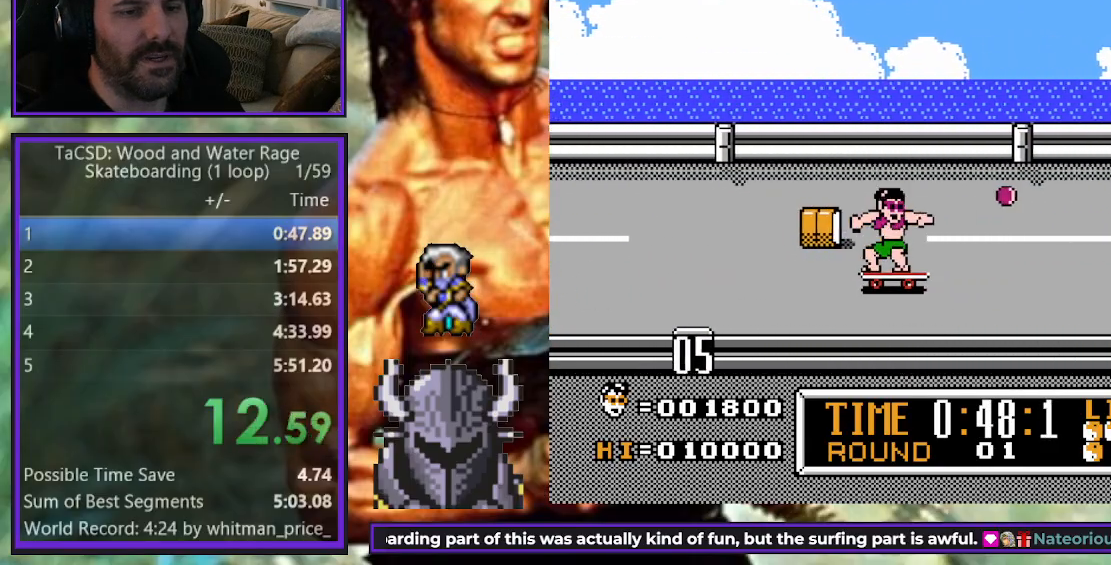
Gameplay with a controller (Xbox layout); each line is a JSON object with the inputs held at the frame after it. "events" lists button and stick changes between this image and that frame as [ms after this image, input, new state], when the widget could be followed in between. Not read: L3 R3 left_stick right_stick.
{"buttons": ["DPAD_RIGHT"], "events": [[17, "DPAD_UP", "down"], [150, "DPAD_UP", "up"]]}
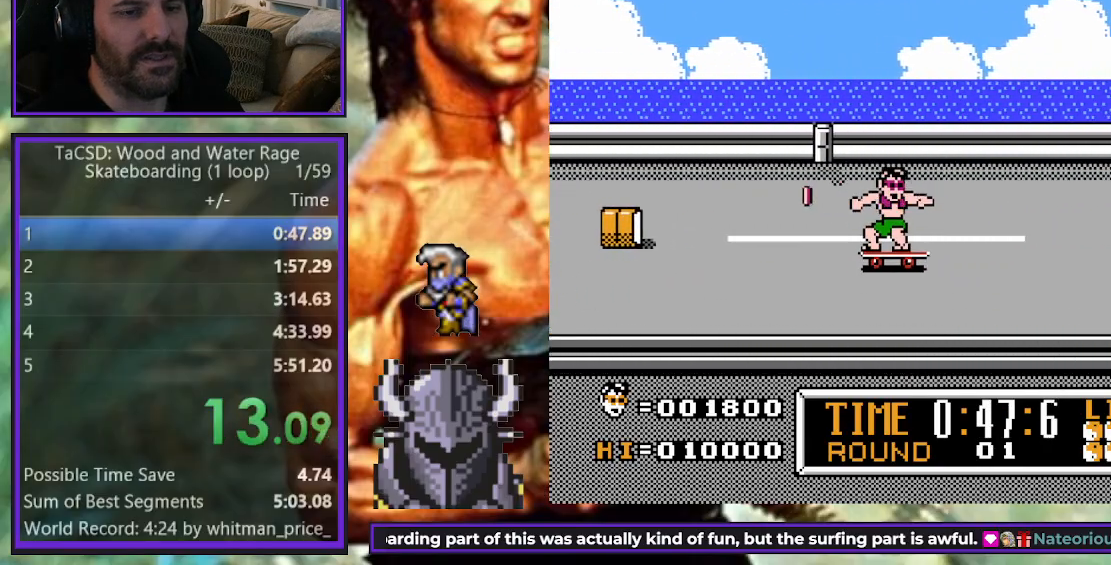
{"buttons": ["DPAD_RIGHT"], "events": []}
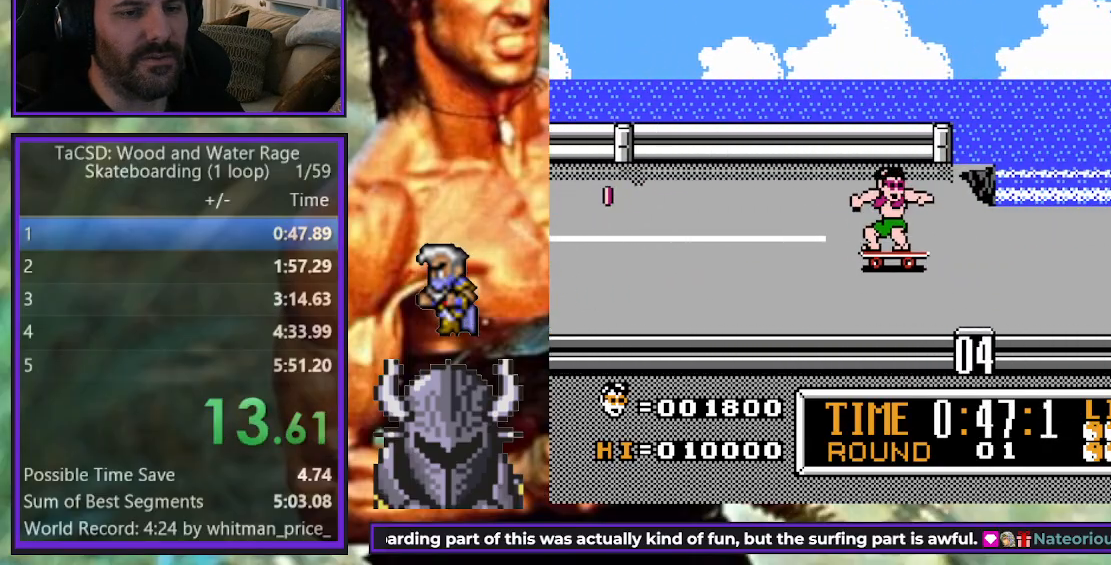
{"buttons": ["DPAD_RIGHT"], "events": []}
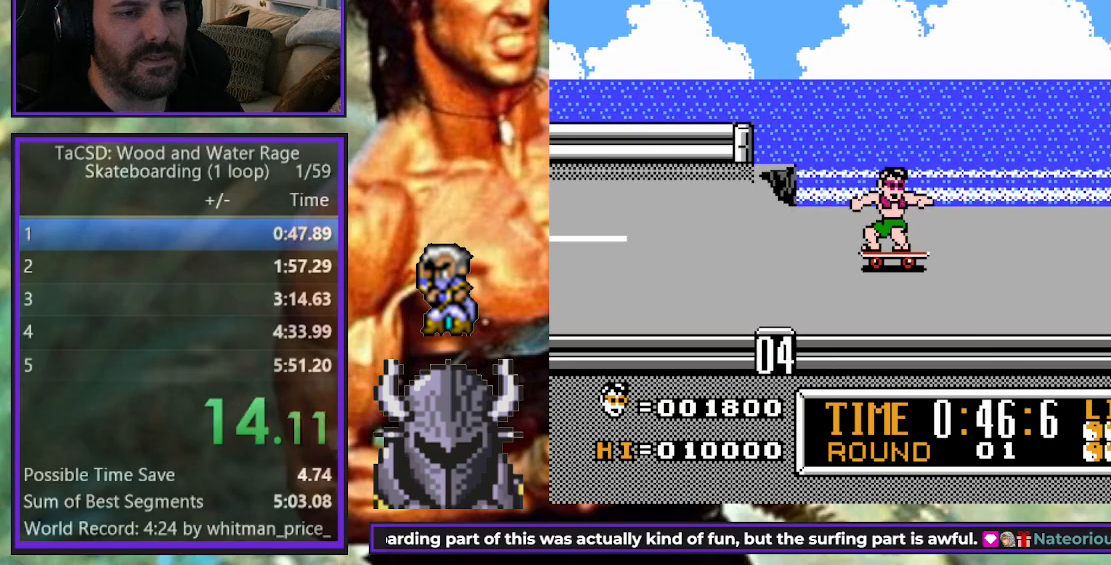
{"buttons": ["DPAD_RIGHT"], "events": []}
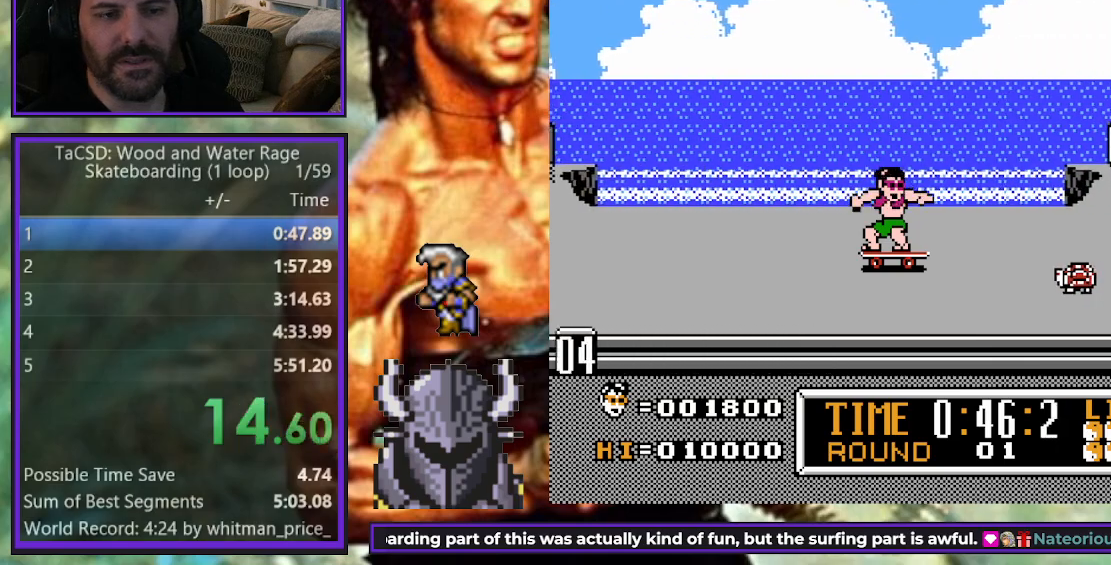
{"buttons": ["DPAD_RIGHT"], "events": [[83, "DPAD_UP", "down"], [283, "DPAD_UP", "up"]]}
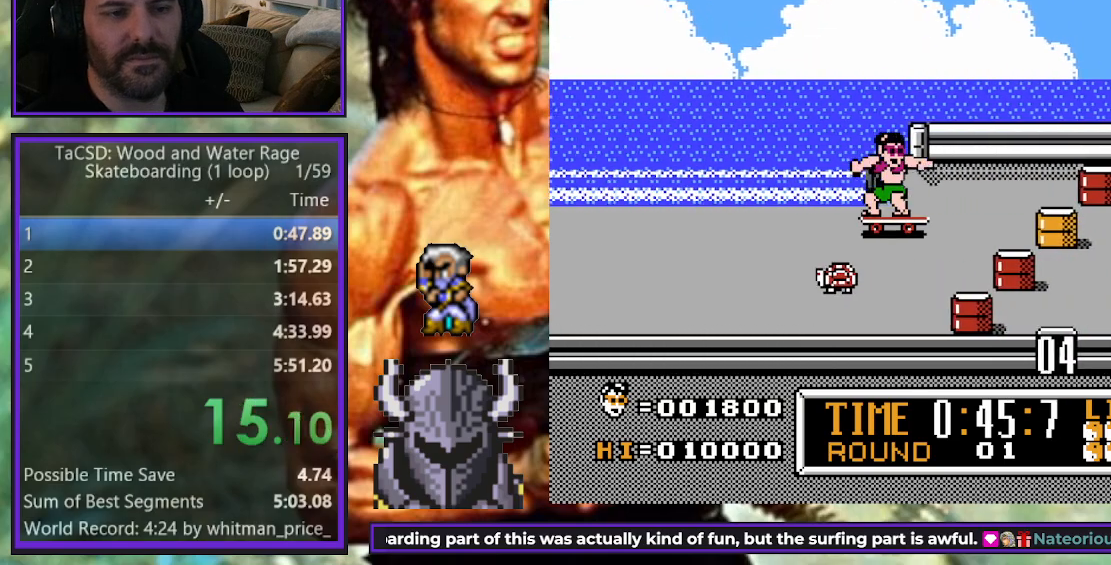
{"buttons": [], "events": [[83, "DPAD_RIGHT", "up"], [83, "DPAD_UP", "down"], [117, "DPAD_LEFT", "down"], [117, "DPAD_UP", "up"], [150, "B", "down"], [217, "DPAD_LEFT", "up"], [233, "B", "up"]]}
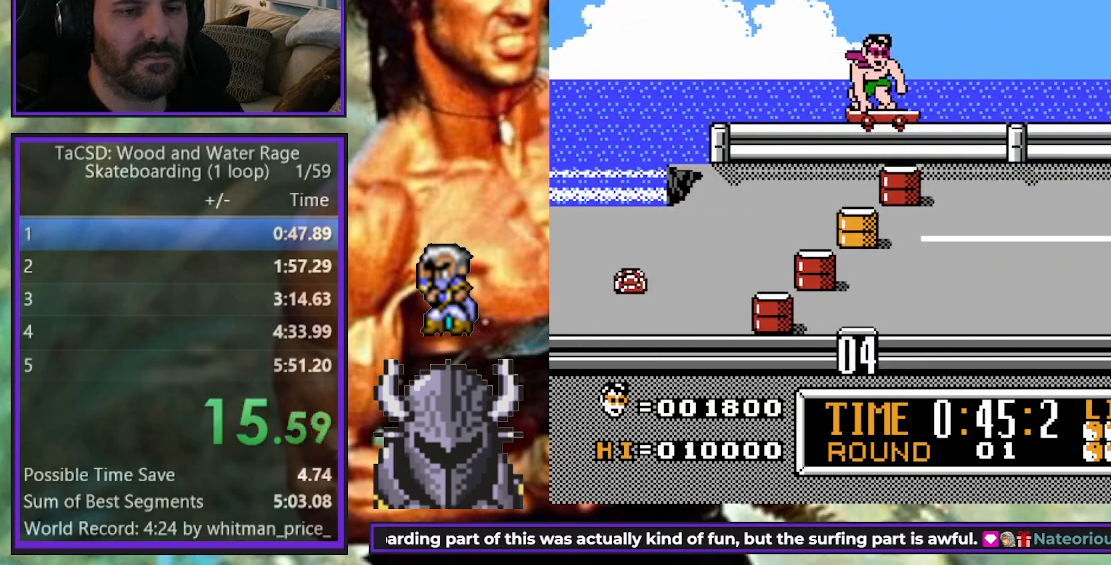
{"buttons": ["DPAD_RIGHT"], "events": [[200, "DPAD_RIGHT", "down"], [367, "DPAD_UP", "down"], [483, "DPAD_UP", "up"]]}
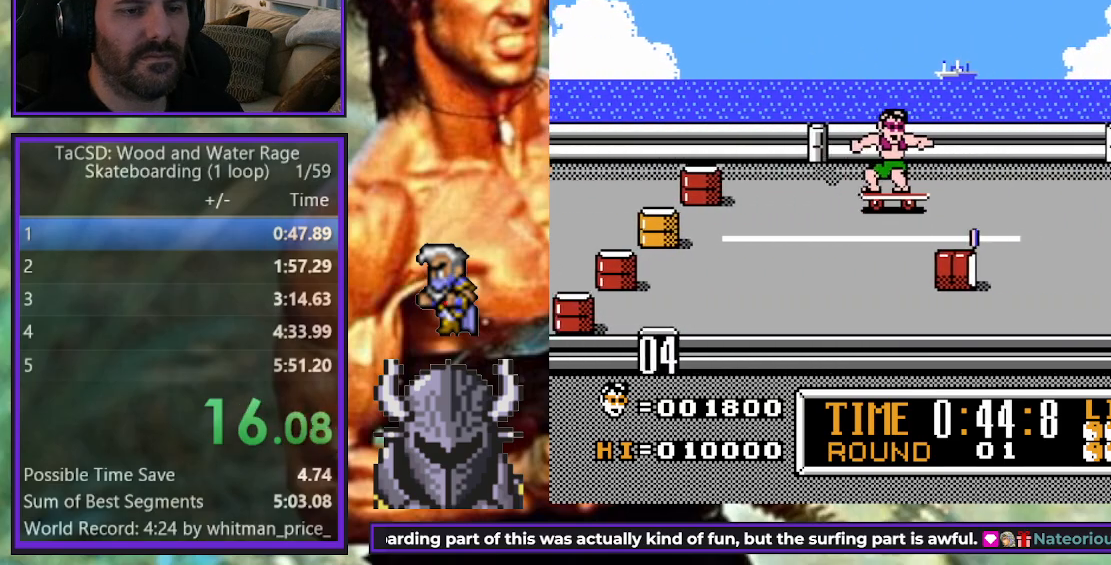
{"buttons": ["A", "DPAD_RIGHT"], "events": [[217, "DPAD_DOWN", "down"], [233, "DPAD_RIGHT", "up"], [317, "DPAD_RIGHT", "down"], [417, "DPAD_DOWN", "up"], [467, "A", "down"]]}
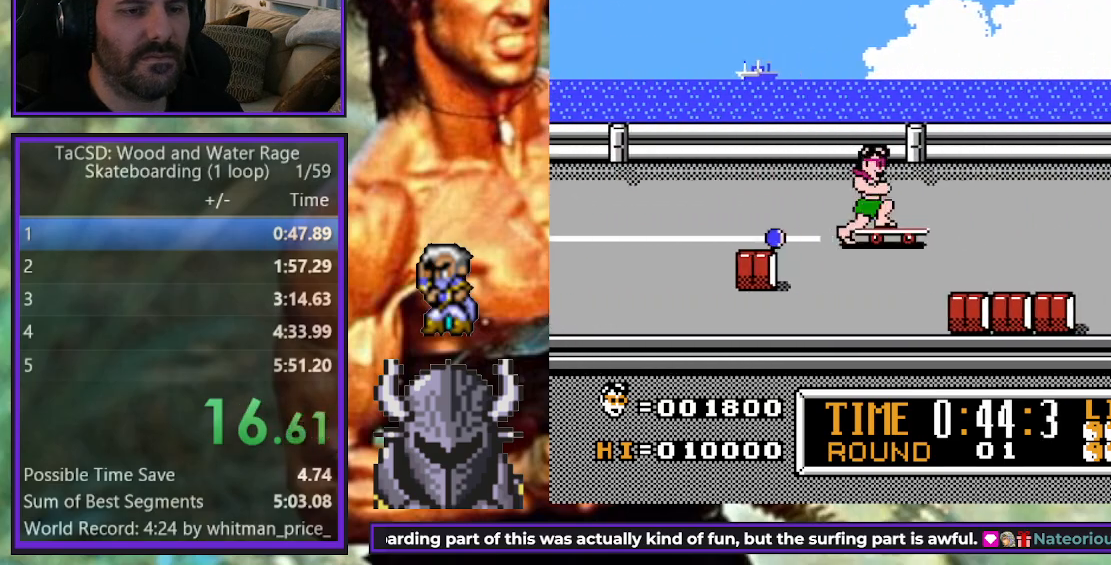
{"buttons": ["DPAD_RIGHT"], "events": [[50, "A", "up"], [117, "A", "down"], [233, "A", "up"], [283, "A", "down"], [383, "A", "up"], [433, "A", "down"], [500, "A", "up"]]}
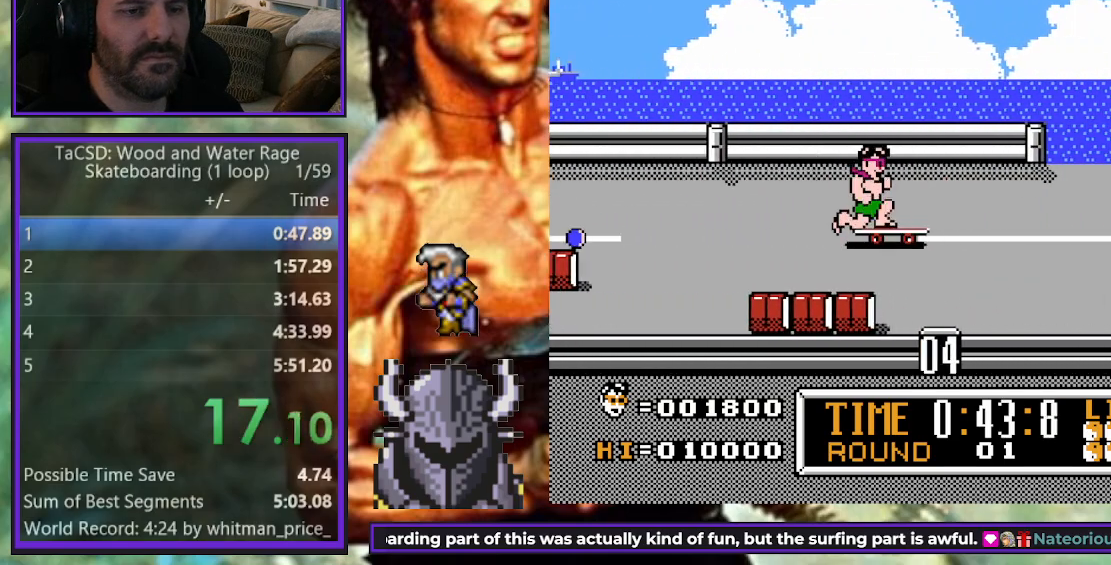
{"buttons": ["A", "DPAD_DOWN", "DPAD_RIGHT"], "events": [[117, "A", "down"], [183, "A", "up"], [250, "A", "down"], [250, "DPAD_DOWN", "down"], [350, "A", "up"], [417, "A", "down"]]}
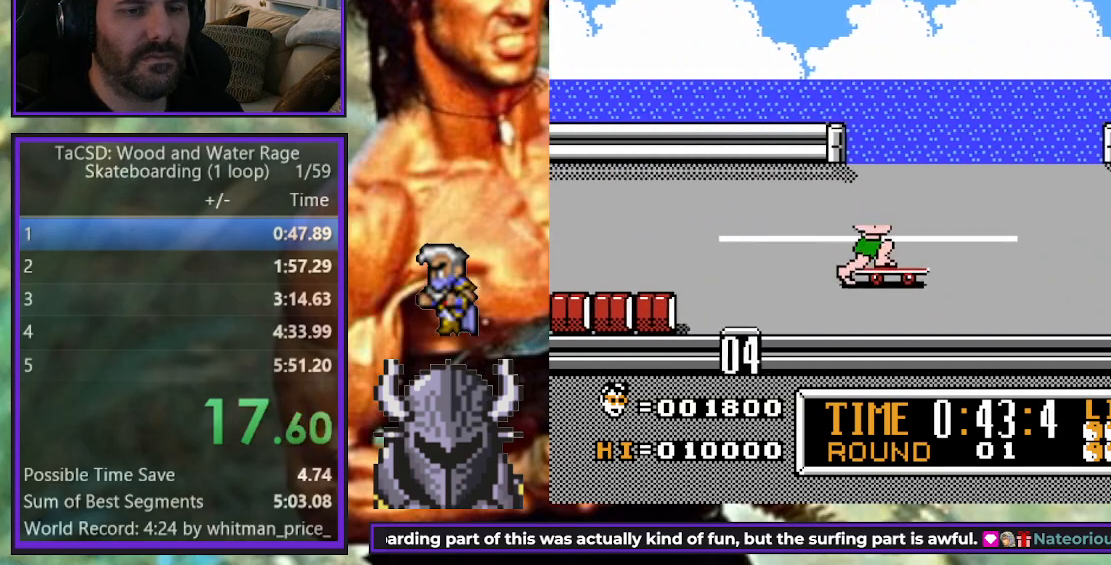
{"buttons": ["DPAD_DOWN", "DPAD_RIGHT"], "events": [[17, "A", "up"], [67, "A", "down"], [117, "DPAD_DOWN", "up"], [167, "A", "up"], [267, "A", "down"], [350, "A", "up"], [433, "A", "down"], [467, "DPAD_DOWN", "down"], [500, "A", "up"]]}
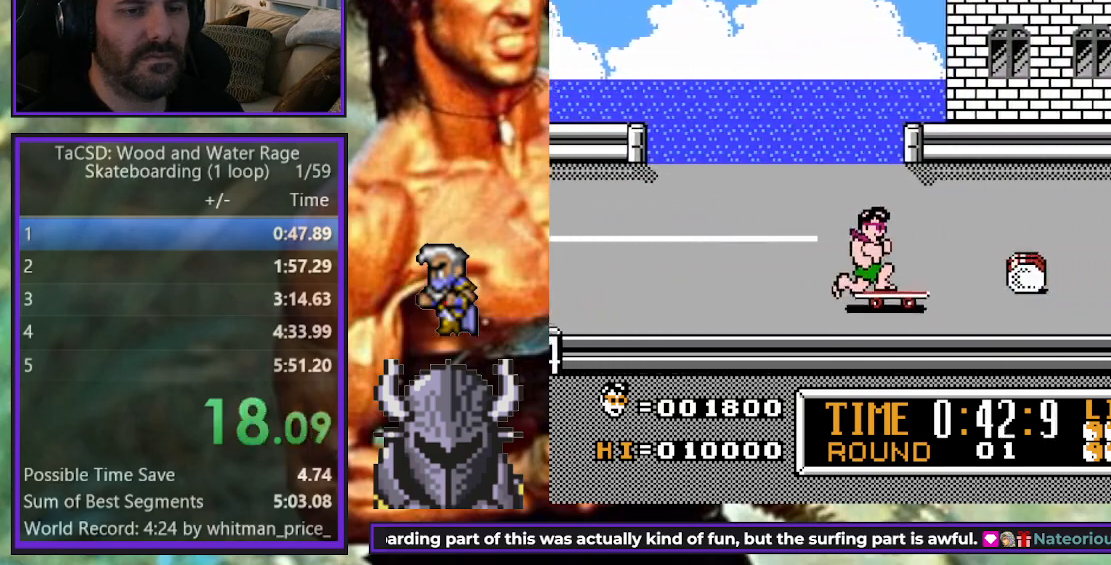
{"buttons": ["DPAD_RIGHT"], "events": [[67, "A", "down"], [100, "DPAD_DOWN", "up"], [167, "A", "up"], [250, "A", "down"], [317, "A", "up"], [417, "A", "down"], [467, "A", "up"]]}
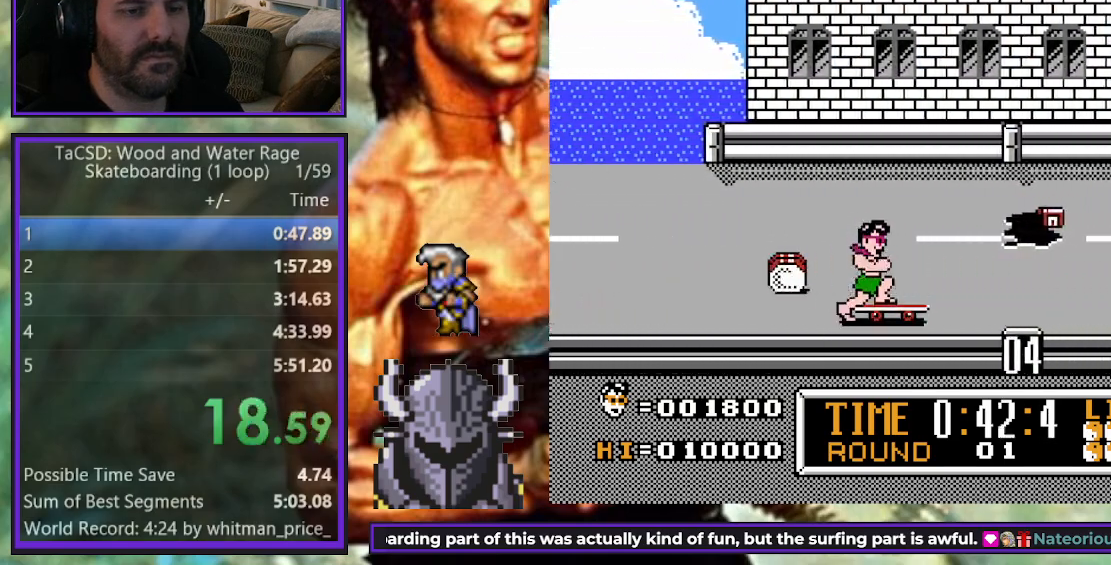
{"buttons": ["A", "DPAD_UP", "DPAD_RIGHT"], "events": [[33, "DPAD_UP", "down"], [67, "A", "down"], [133, "A", "up"], [217, "A", "down"], [300, "A", "up"], [367, "DPAD_UP", "up"], [383, "A", "down"], [483, "A", "up"], [500, "A", "down"], [500, "DPAD_UP", "down"]]}
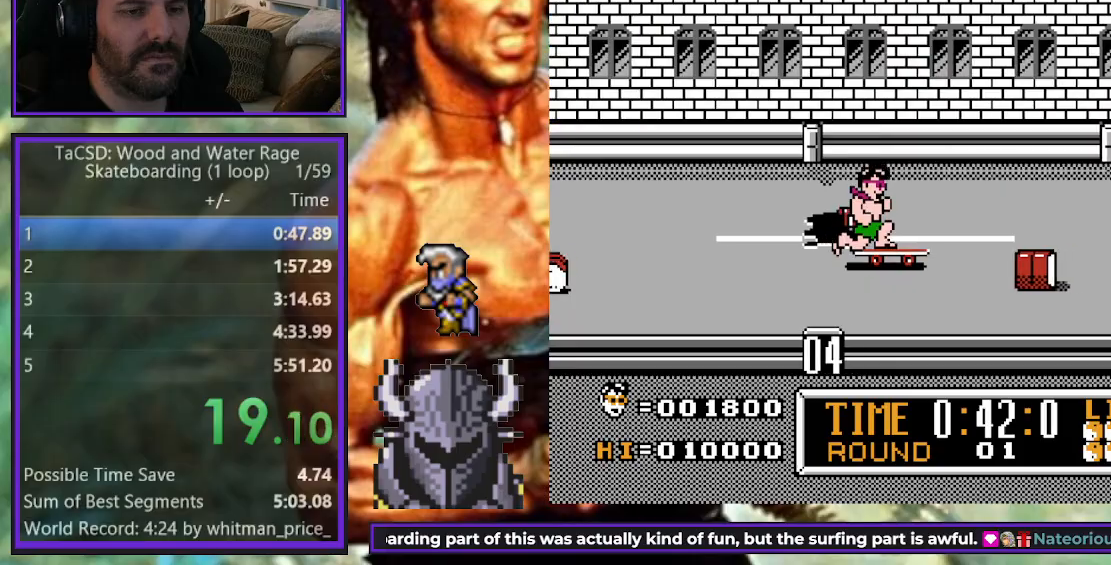
{"buttons": ["DPAD_DOWN", "DPAD_RIGHT"], "events": [[133, "A", "up"], [200, "A", "down"], [300, "A", "up"], [350, "DPAD_UP", "up"], [383, "A", "down"], [417, "DPAD_DOWN", "down"], [483, "A", "up"]]}
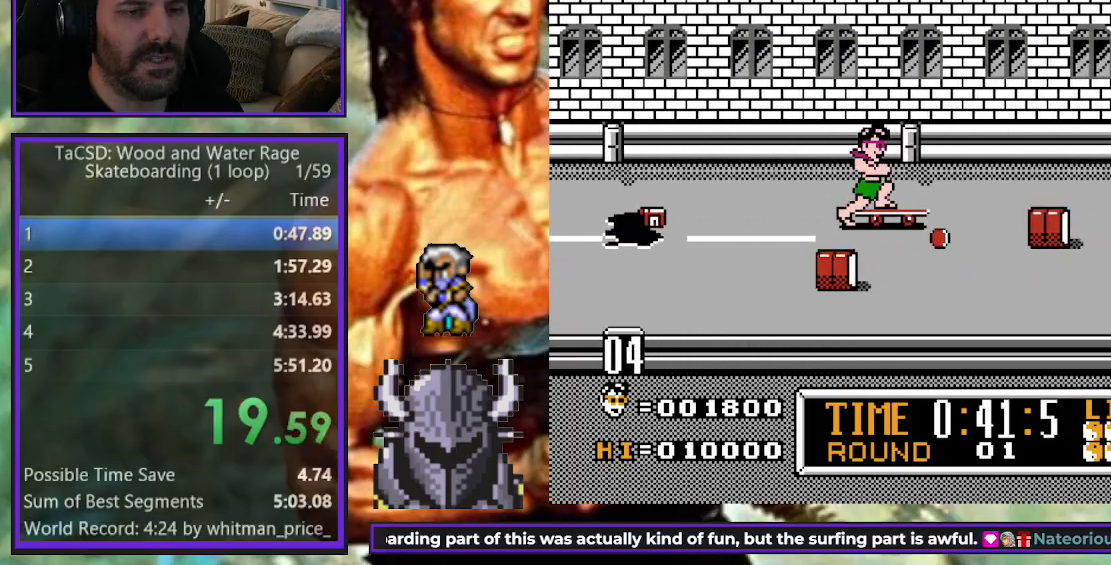
{"buttons": ["DPAD_UP", "DPAD_RIGHT"], "events": [[50, "A", "down"], [133, "A", "up"], [217, "A", "down"], [317, "A", "up"], [383, "A", "down"], [417, "DPAD_DOWN", "up"], [467, "A", "up"], [483, "DPAD_UP", "down"]]}
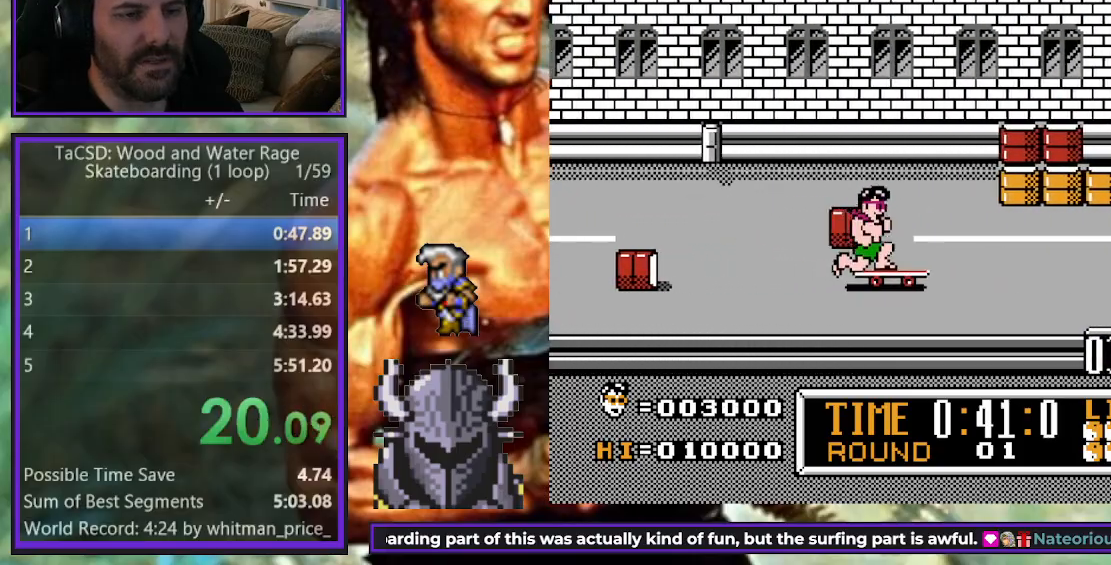
{"buttons": ["DPAD_RIGHT"], "events": [[50, "A", "down"], [150, "A", "up"], [183, "DPAD_UP", "up"], [200, "A", "down"], [317, "A", "up"], [367, "DPAD_DOWN", "down"], [383, "A", "down"], [417, "DPAD_DOWN", "up"], [483, "A", "up"]]}
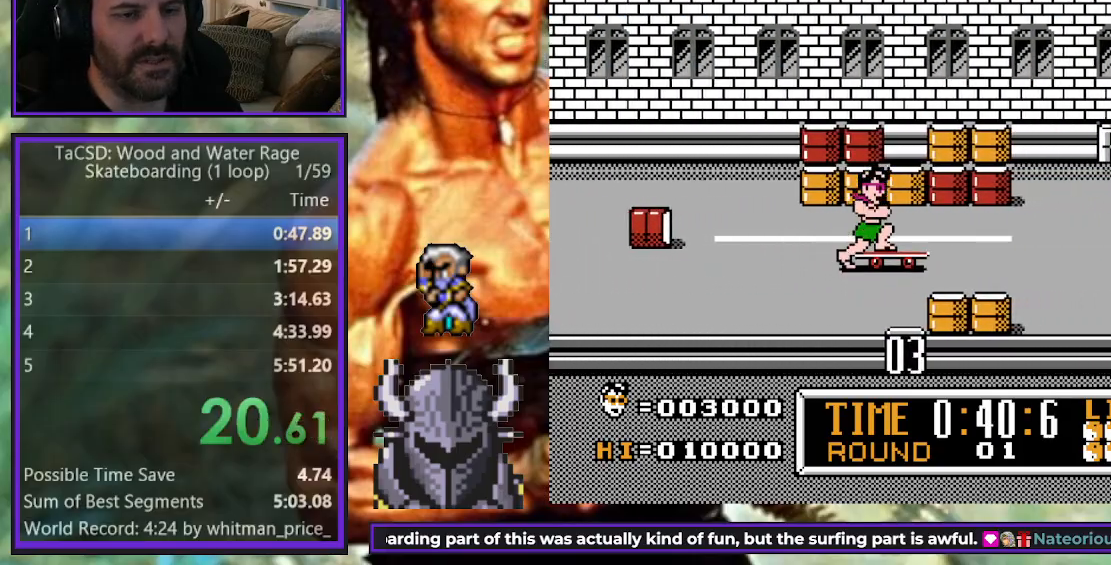
{"buttons": ["DPAD_RIGHT"], "events": [[67, "A", "down"], [117, "A", "up"], [217, "A", "down"], [300, "A", "up"], [350, "A", "down"], [450, "A", "up"]]}
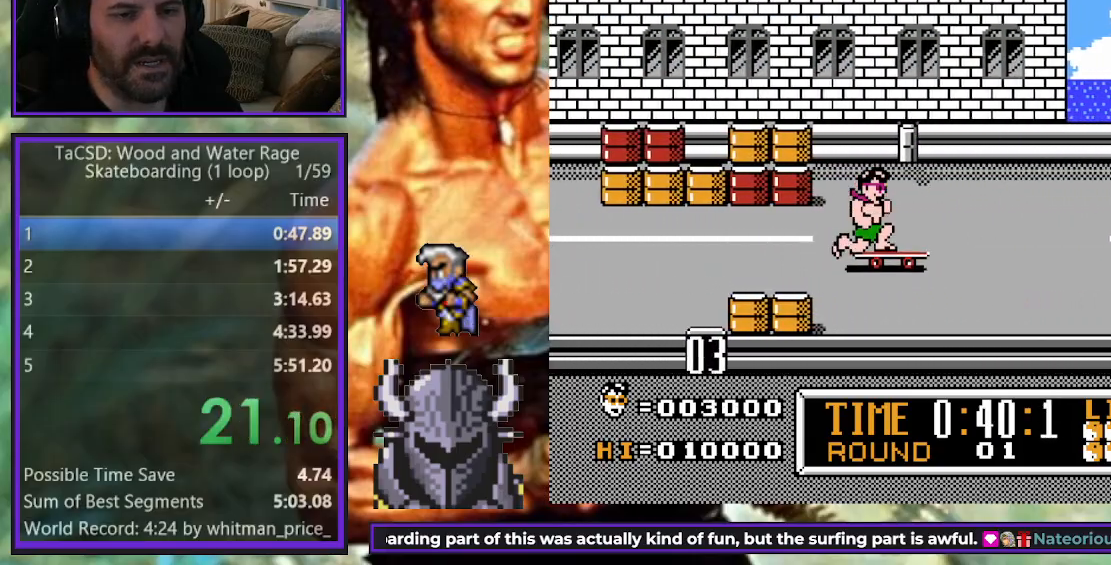
{"buttons": ["DPAD_RIGHT"], "events": [[33, "A", "down"], [100, "A", "up"], [183, "A", "down"], [250, "A", "up"], [350, "A", "down"], [417, "A", "up"]]}
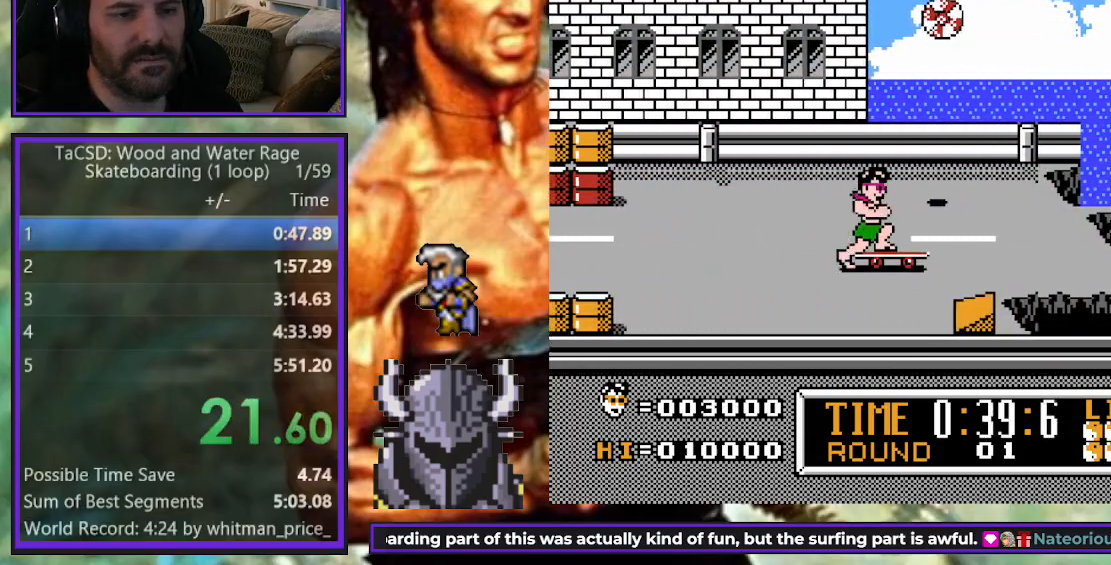
{"buttons": ["DPAD_RIGHT"], "events": [[17, "A", "down"], [83, "A", "up"], [167, "A", "down"], [250, "A", "up"]]}
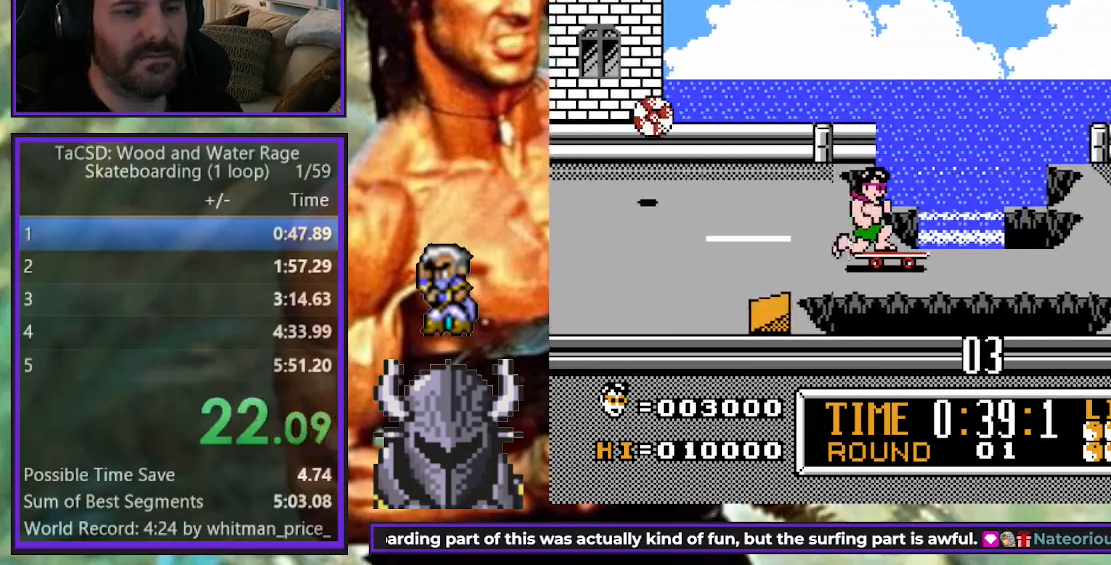
{"buttons": ["DPAD_DOWN"], "events": [[500, "DPAD_DOWN", "down"], [500, "DPAD_RIGHT", "up"]]}
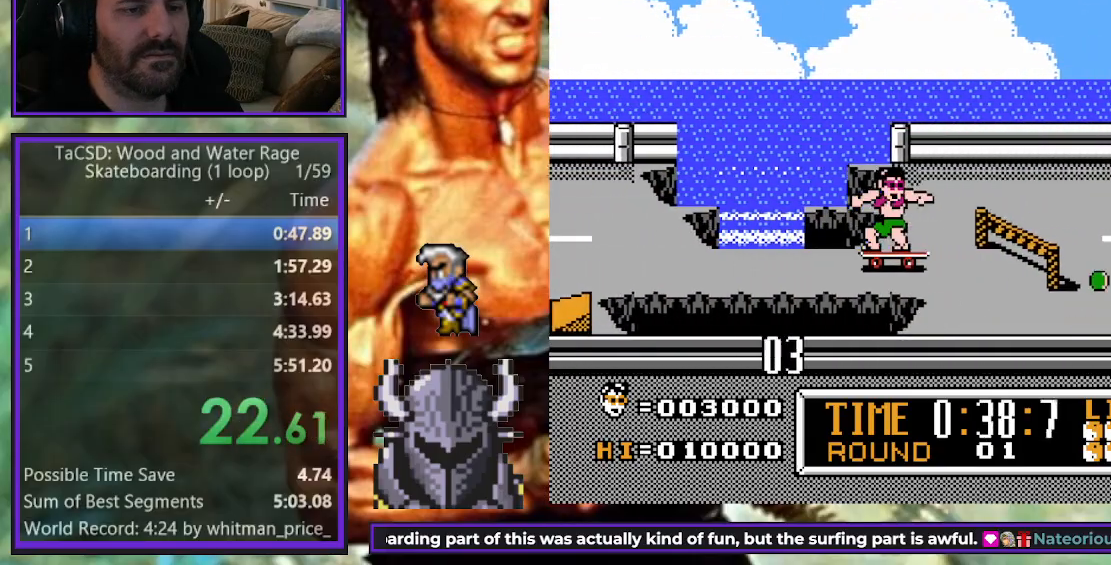
{"buttons": [], "events": [[33, "DPAD_DOWN", "up"], [33, "DPAD_LEFT", "down"], [67, "B", "down"], [100, "DPAD_LEFT", "up"], [150, "B", "up"]]}
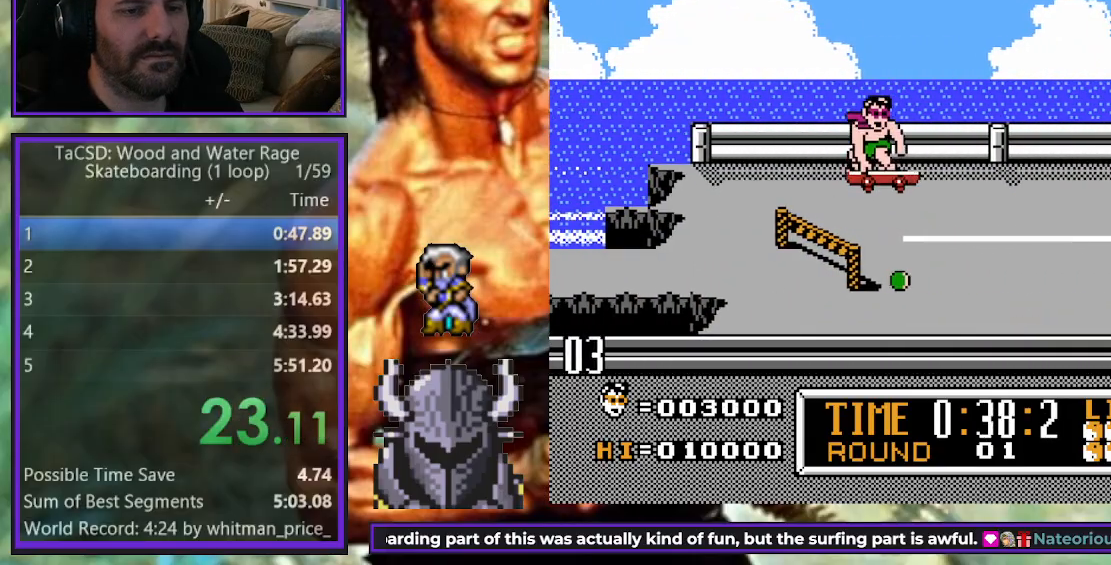
{"buttons": ["A", "DPAD_UP", "DPAD_RIGHT"], "events": [[133, "DPAD_RIGHT", "down"], [300, "A", "down"], [350, "A", "up"], [450, "A", "down"], [483, "DPAD_UP", "down"]]}
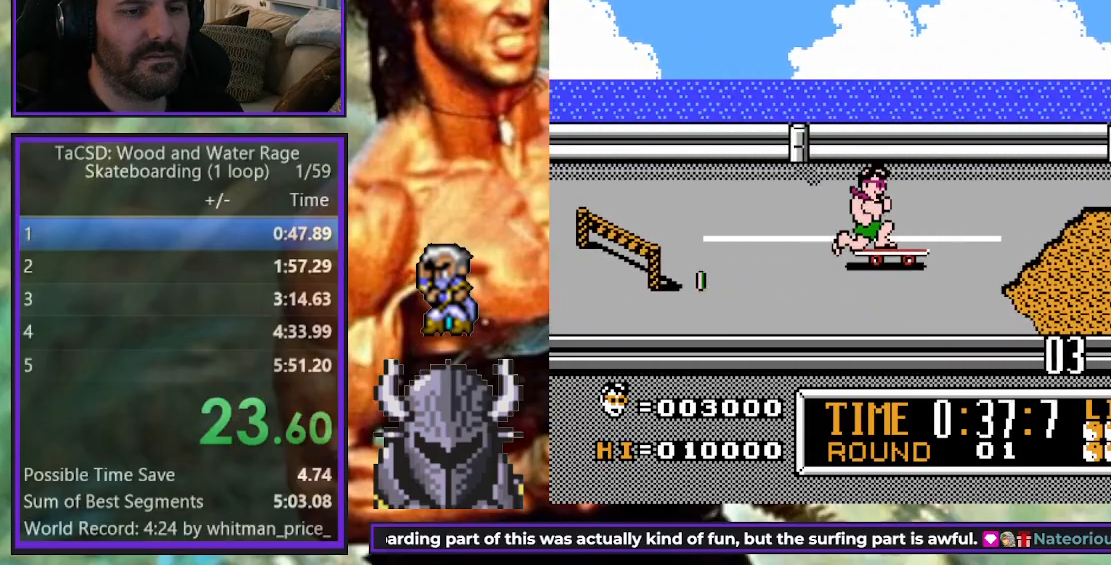
{"buttons": ["DPAD_UP", "DPAD_RIGHT"], "events": [[33, "A", "up"]]}
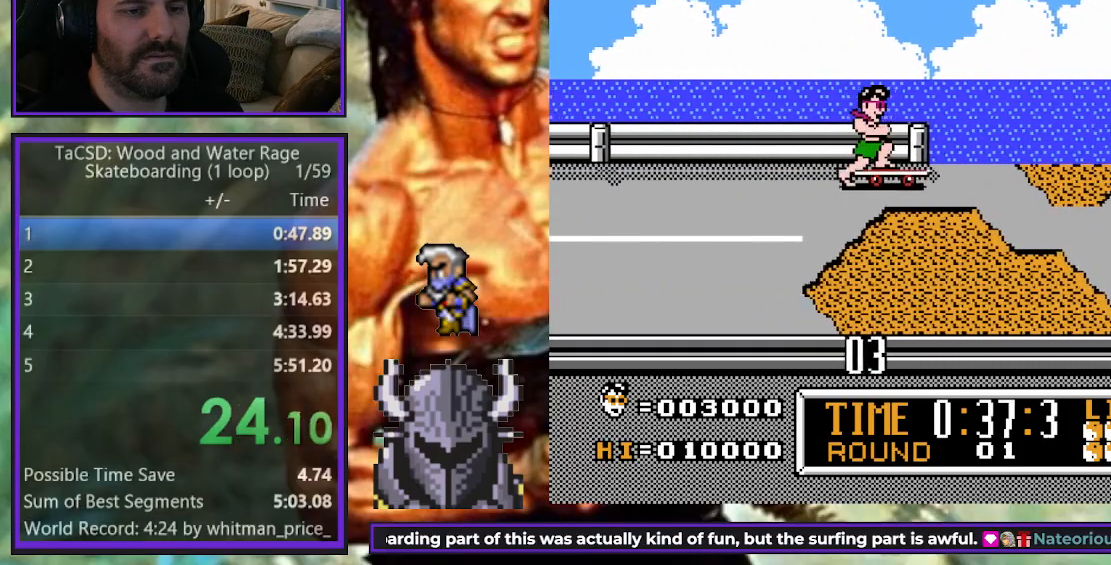
{"buttons": ["DPAD_DOWN", "DPAD_RIGHT"], "events": [[17, "DPAD_UP", "up"], [150, "DPAD_DOWN", "down"]]}
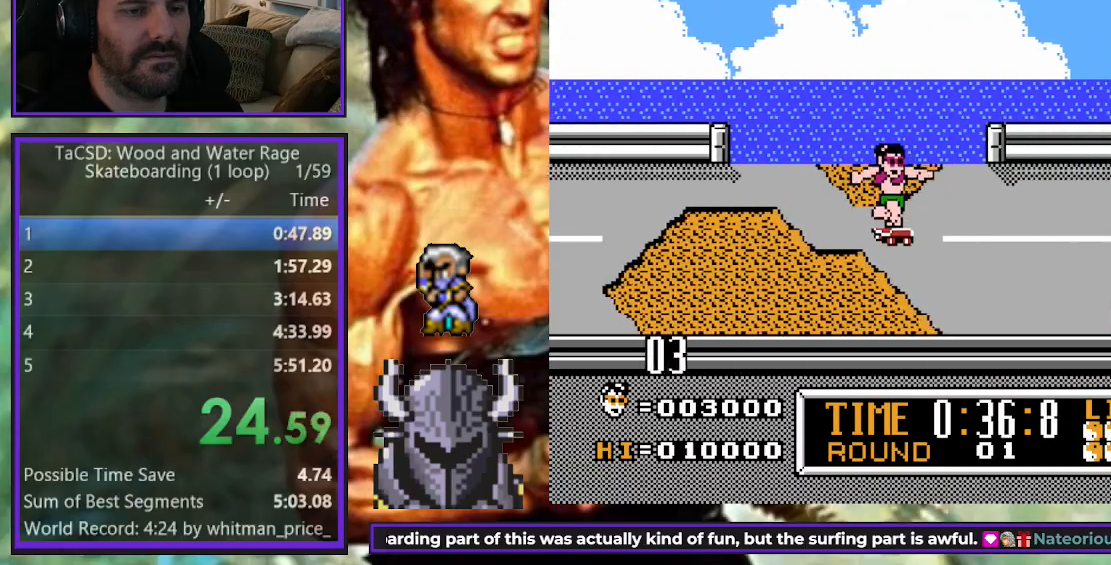
{"buttons": ["DPAD_RIGHT"], "events": [[50, "DPAD_DOWN", "up"], [333, "DPAD_DOWN", "down"], [433, "DPAD_DOWN", "up"]]}
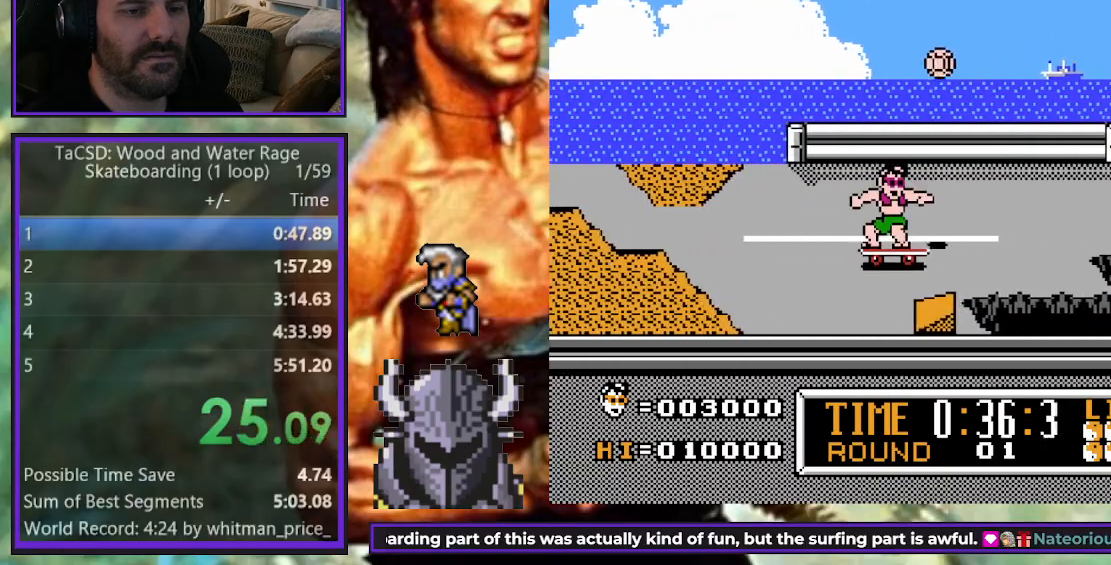
{"buttons": ["DPAD_RIGHT"], "events": [[183, "DPAD_UP", "down"], [367, "DPAD_UP", "up"]]}
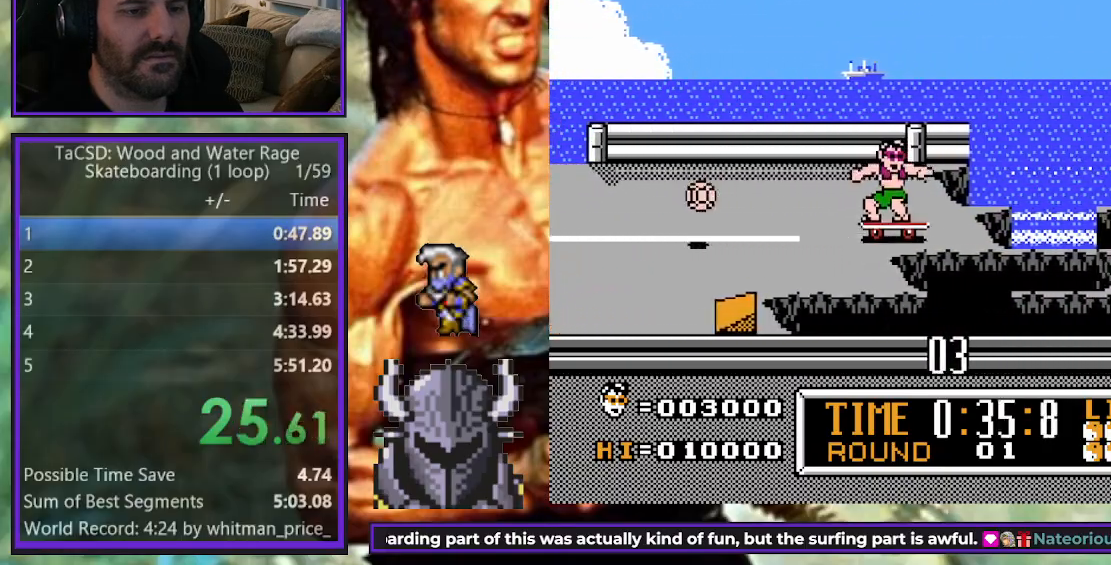
{"buttons": [], "events": [[83, "DPAD_RIGHT", "up"], [100, "DPAD_LEFT", "down"], [133, "B", "down"], [183, "DPAD_LEFT", "up"], [233, "B", "up"]]}
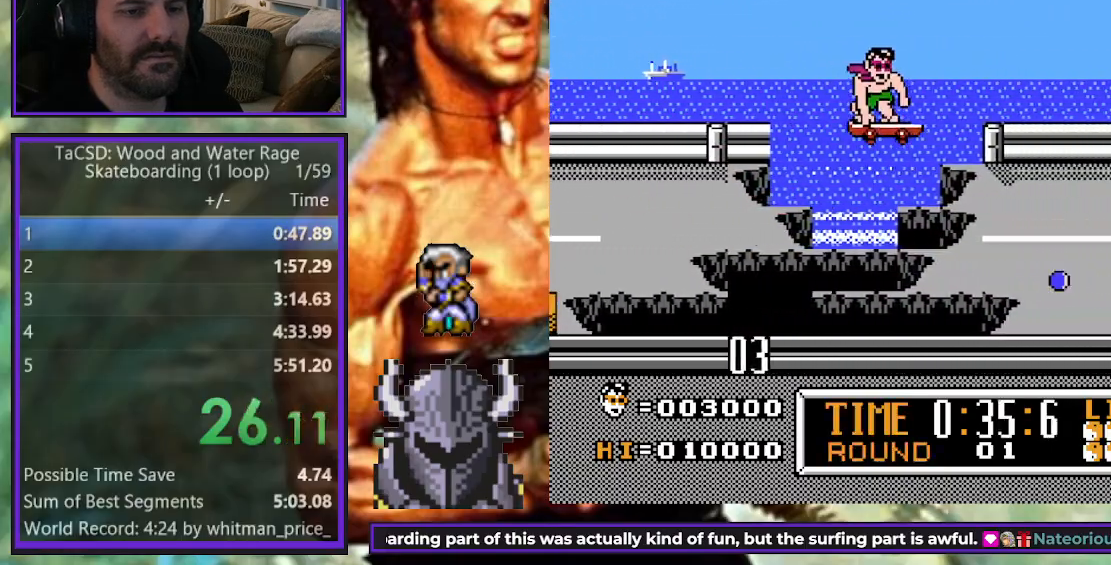
{"buttons": ["DPAD_DOWN", "DPAD_RIGHT"], "events": [[233, "DPAD_RIGHT", "down"], [250, "DPAD_DOWN", "down"]]}
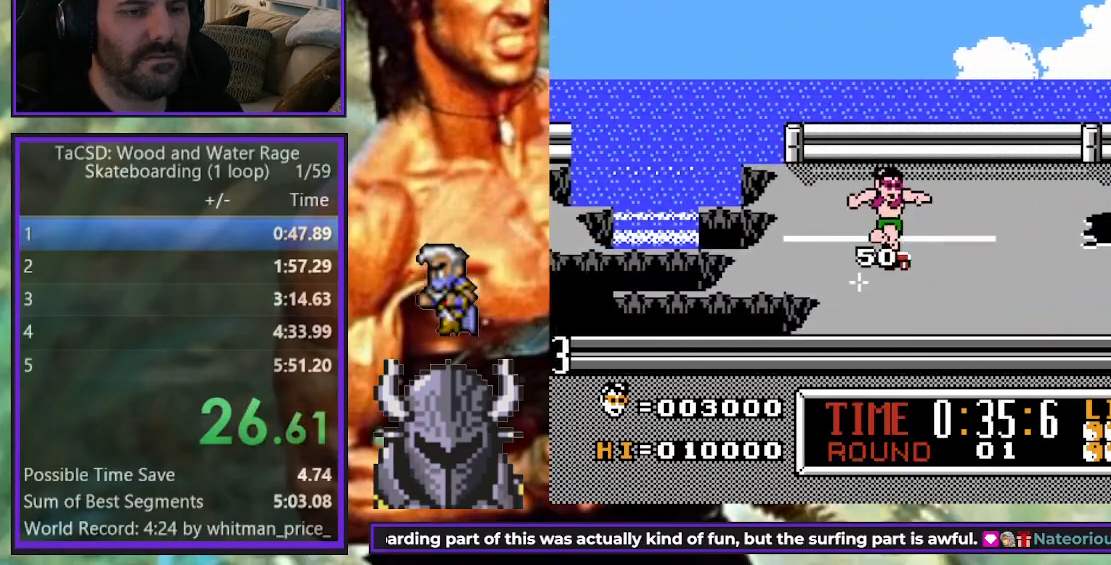
{"buttons": ["DPAD_RIGHT"], "events": [[100, "DPAD_DOWN", "up"]]}